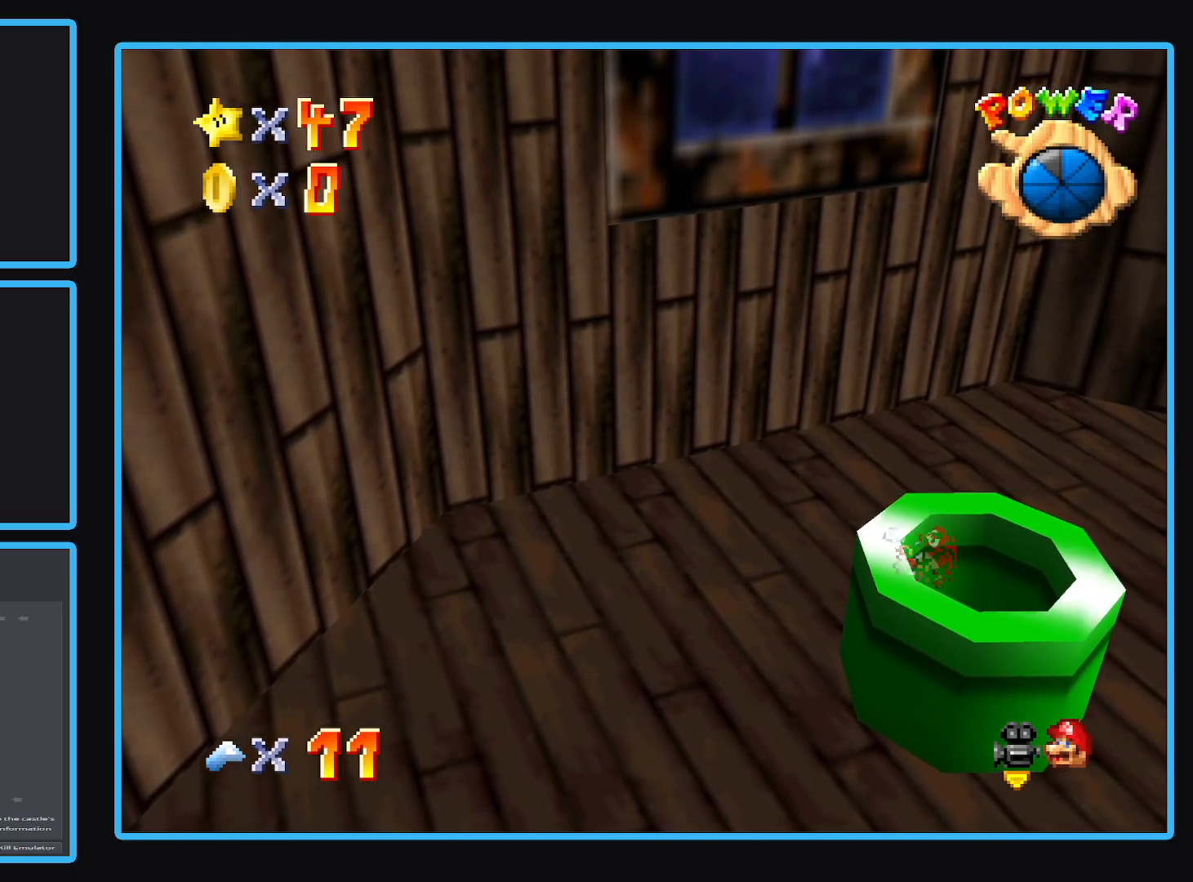
Gameplay with a controller (Xbox layout); each line is a JSON object with the inputs held at the frame after it. "events" lists button and stick changes between this image and that frame as [ms after this image, input, new state], when the widget could be followed in between. Not read: L3 R3.
{"buttons": [], "left_stick": "center", "right_stick": "center", "events": [[167, "left_stick", "right"], [433, "left_stick", "center"]]}
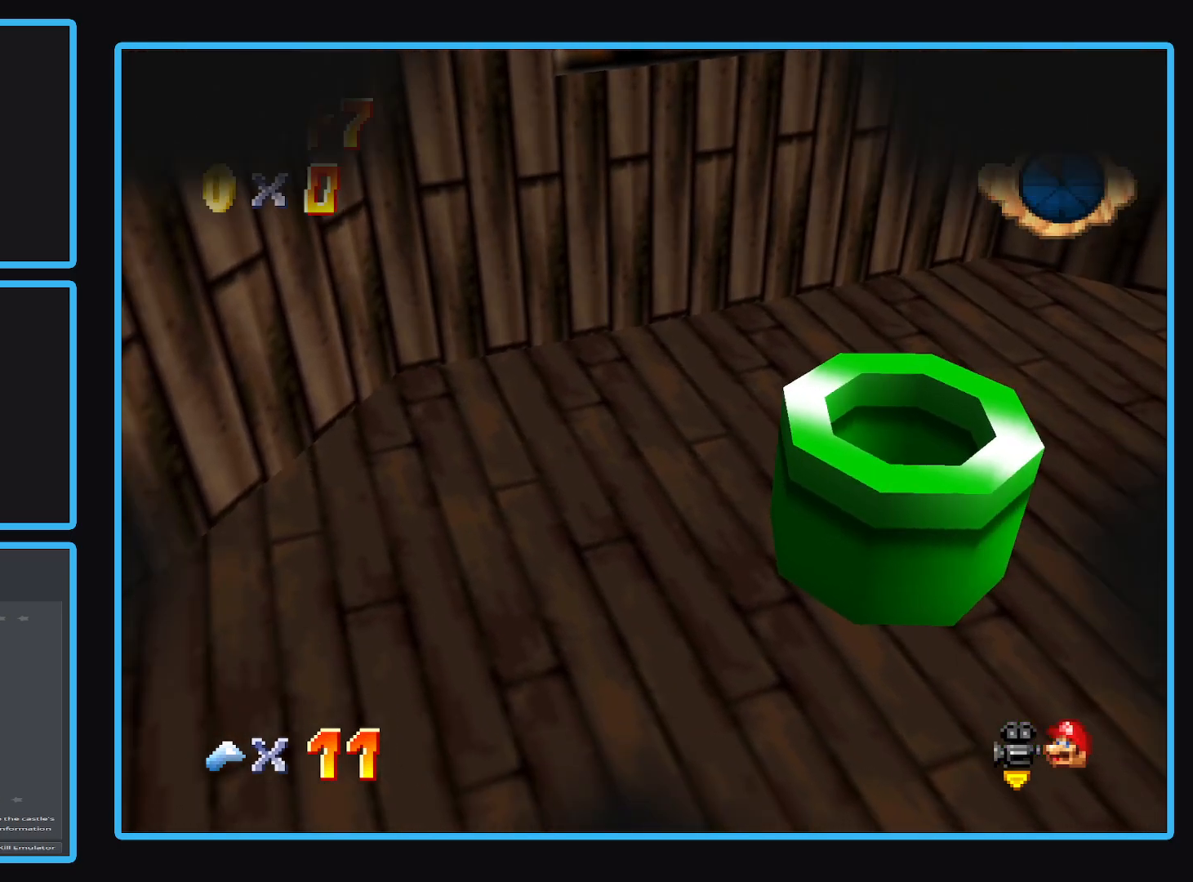
{"buttons": [], "left_stick": "center", "right_stick": "center", "events": []}
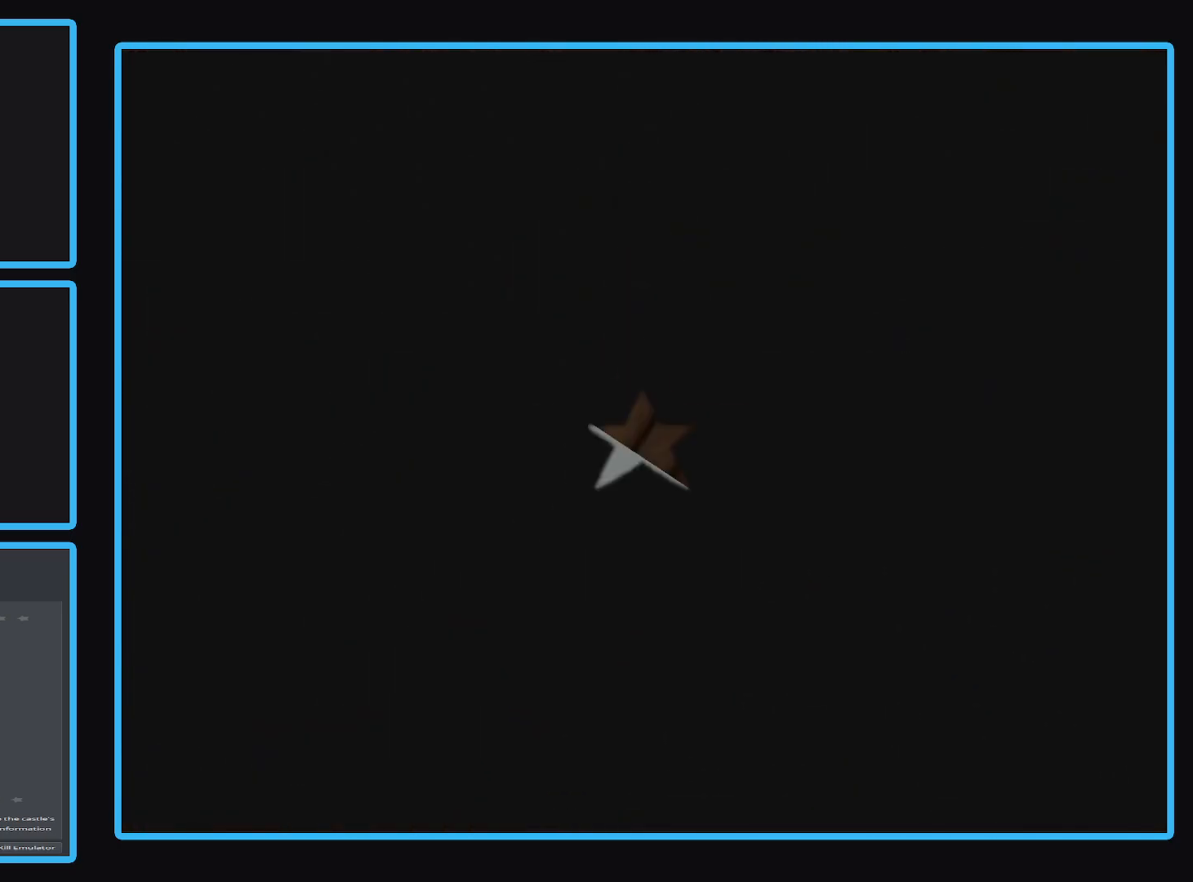
{"buttons": [], "left_stick": "center", "right_stick": "center", "events": []}
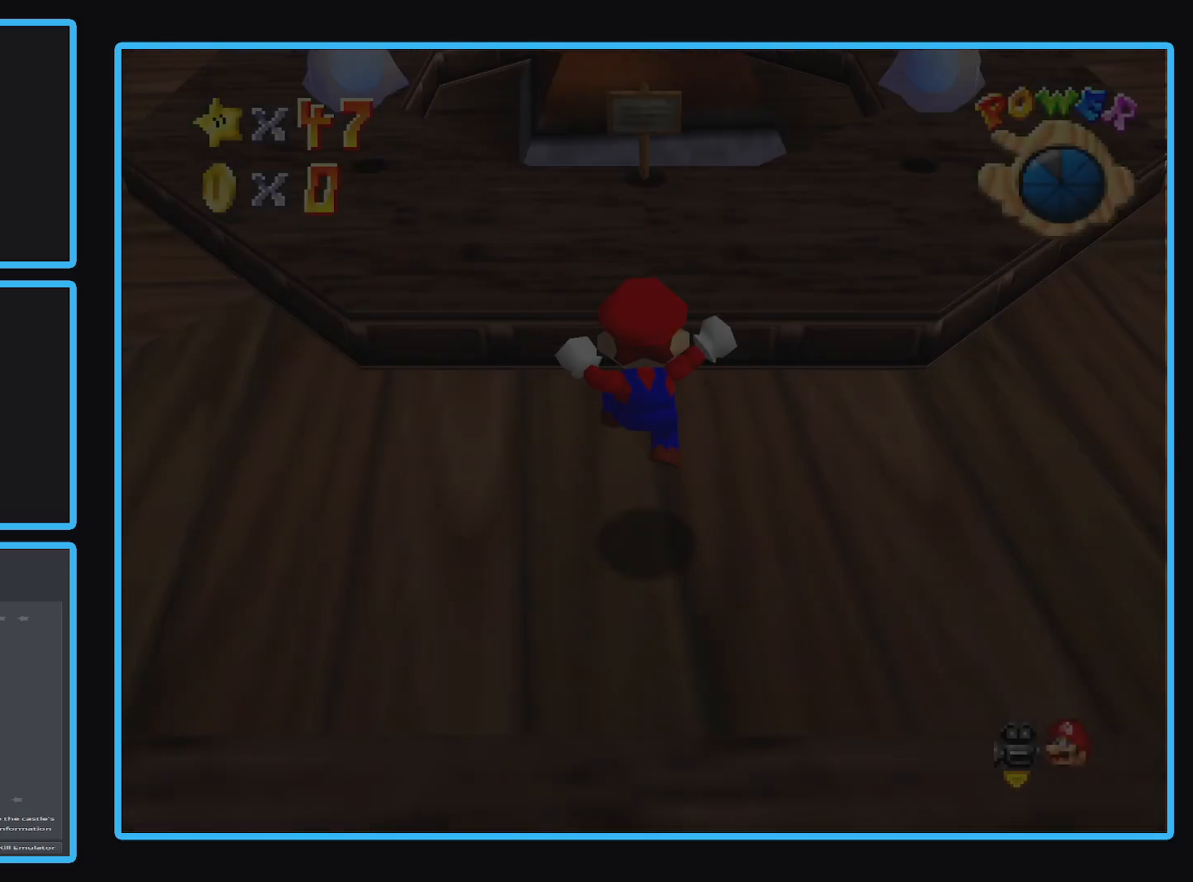
{"buttons": [], "left_stick": "center", "right_stick": "center", "events": []}
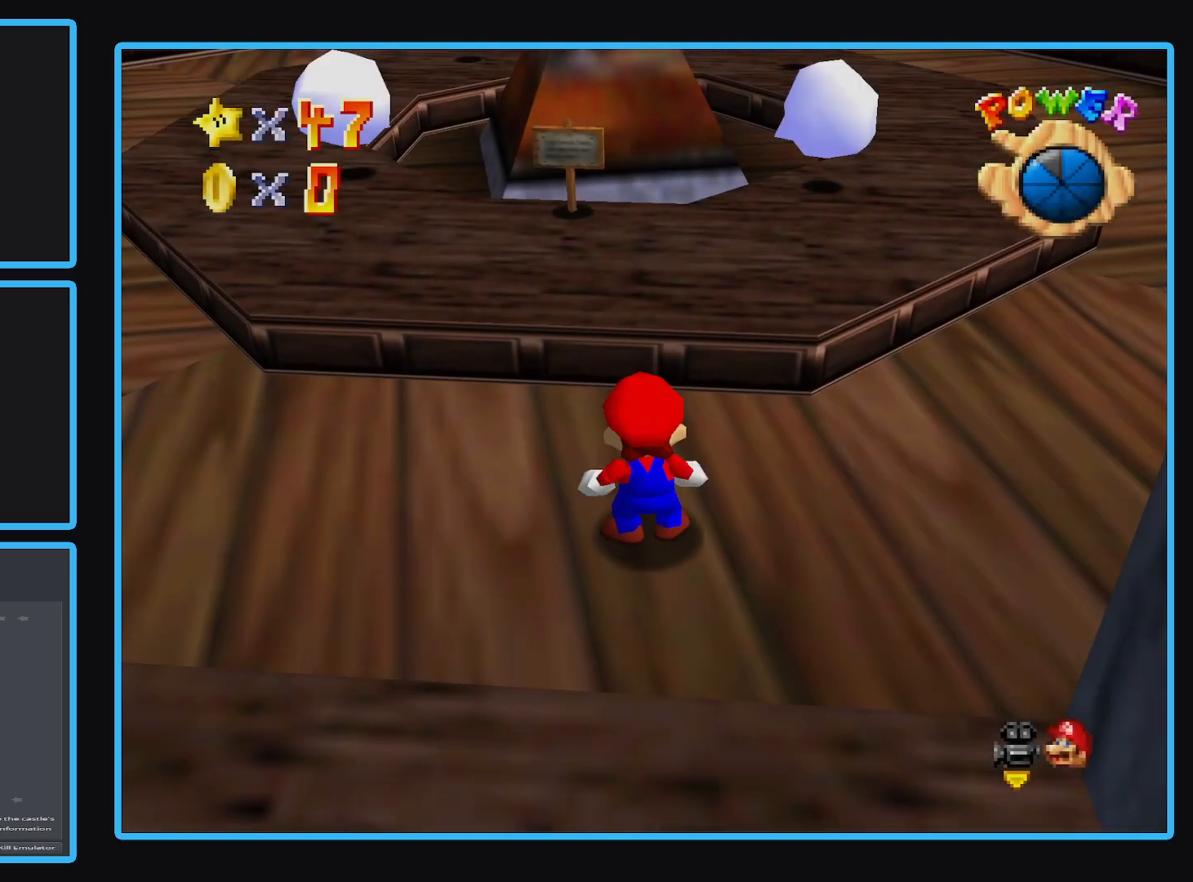
{"buttons": [], "left_stick": "up", "right_stick": "center", "events": [[433, "left_stick", "up"]]}
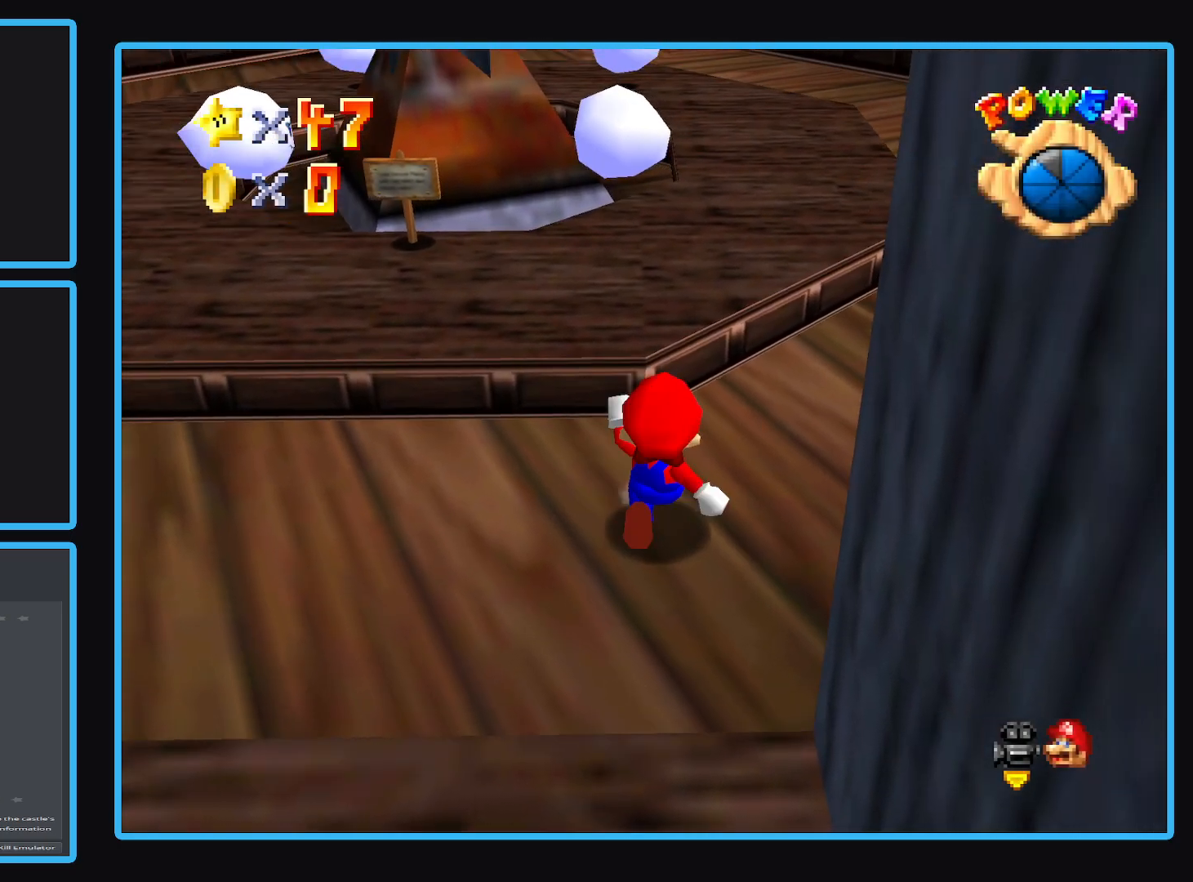
{"buttons": [], "left_stick": "left", "right_stick": "center", "events": [[217, "left_stick", "up-left"], [350, "A", "down"], [400, "left_stick", "left"], [433, "A", "up"]]}
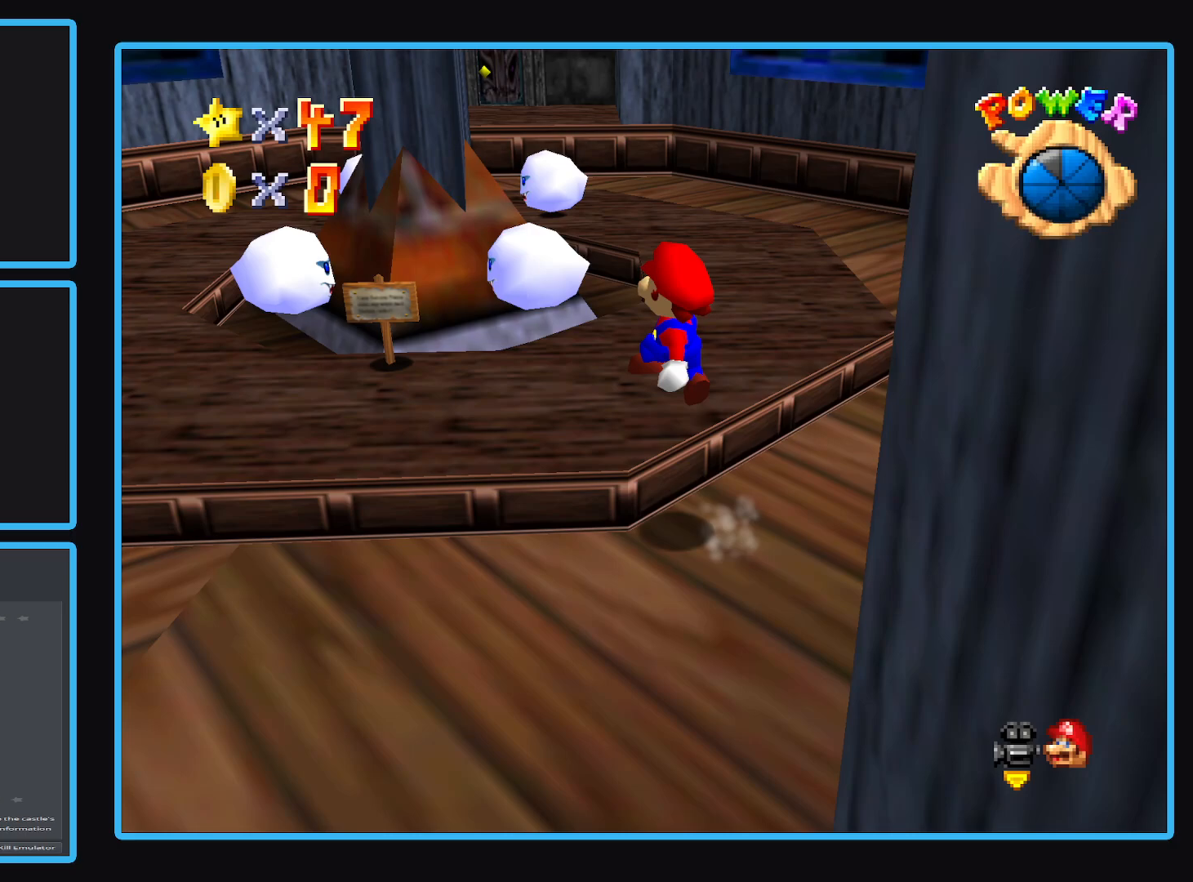
{"buttons": [], "left_stick": "center", "right_stick": "center", "events": [[300, "left_stick", "center"]]}
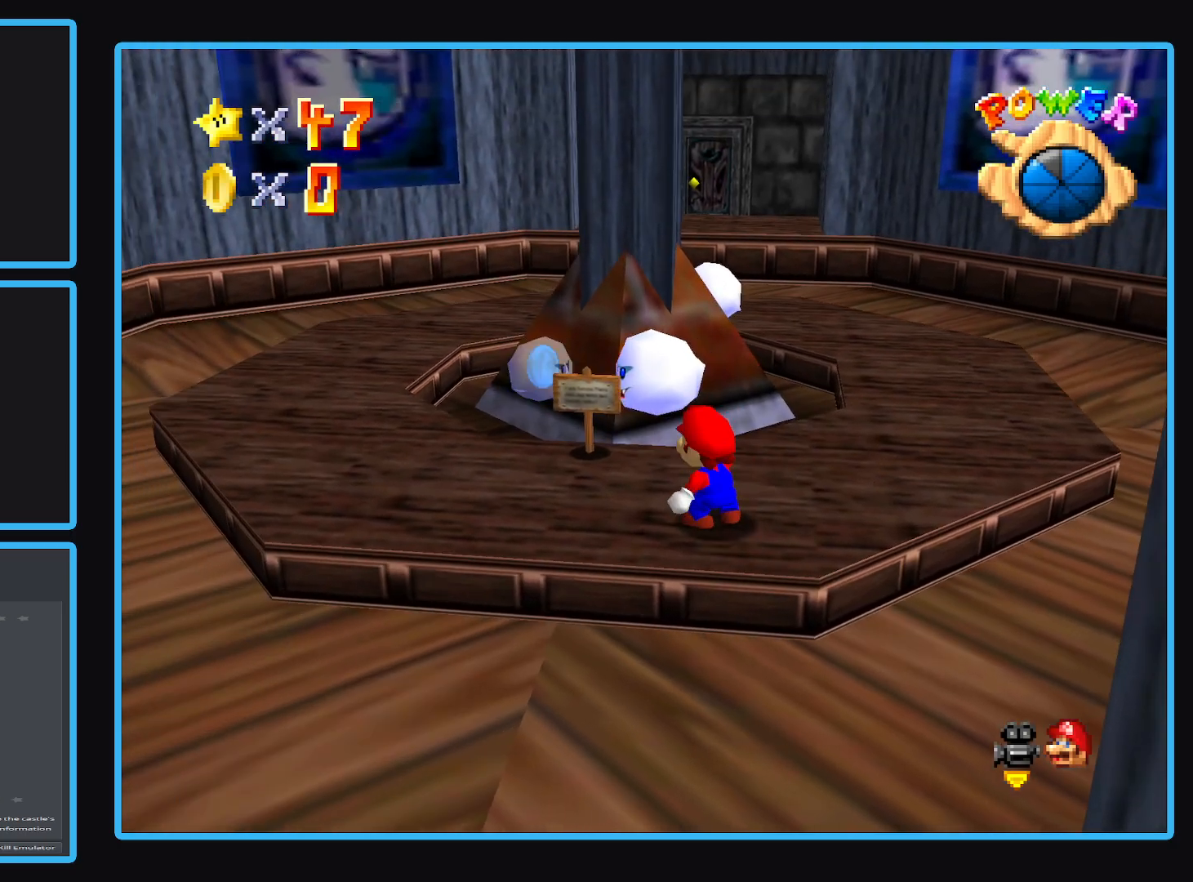
{"buttons": [], "left_stick": "up-left", "right_stick": "center", "events": [[100, "left_stick", "left"], [417, "left_stick", "up-left"]]}
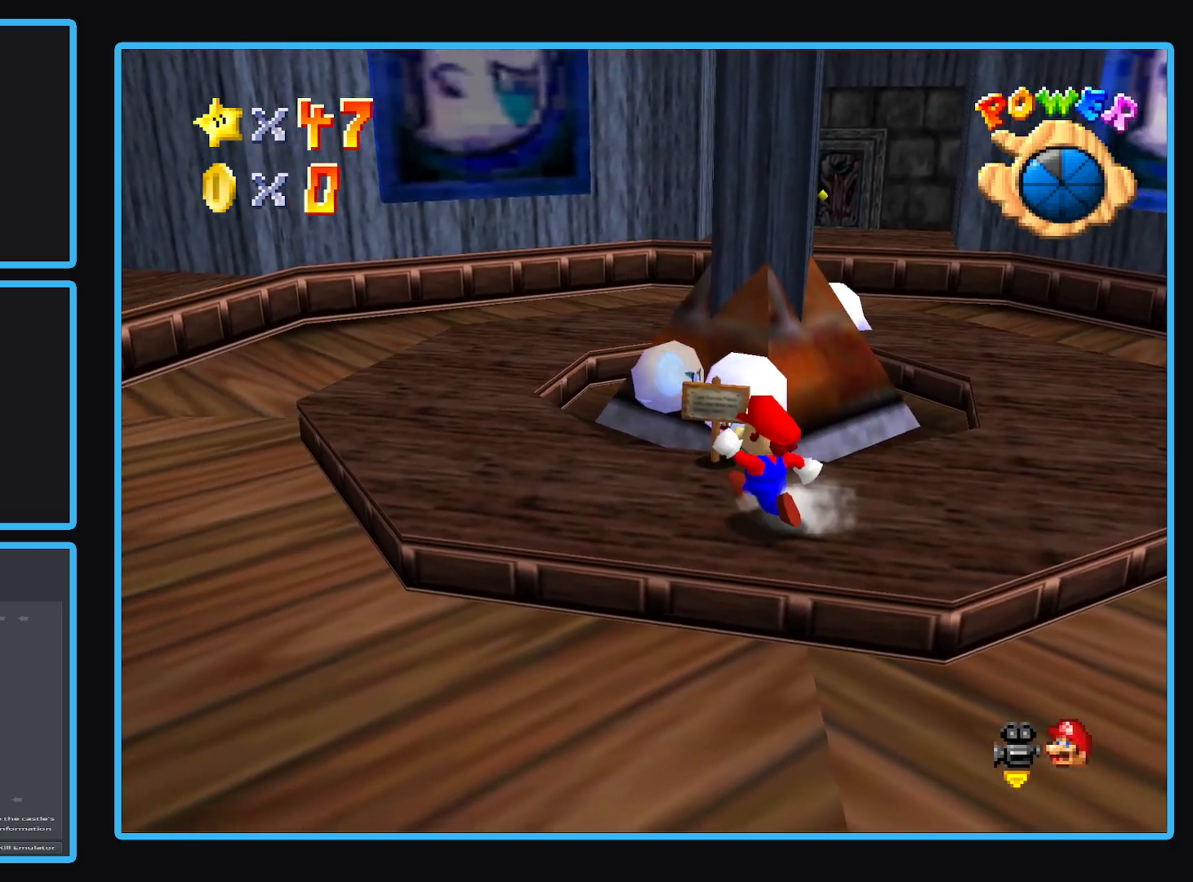
{"buttons": [], "left_stick": "center", "right_stick": "center", "events": [[133, "left_stick", "center"]]}
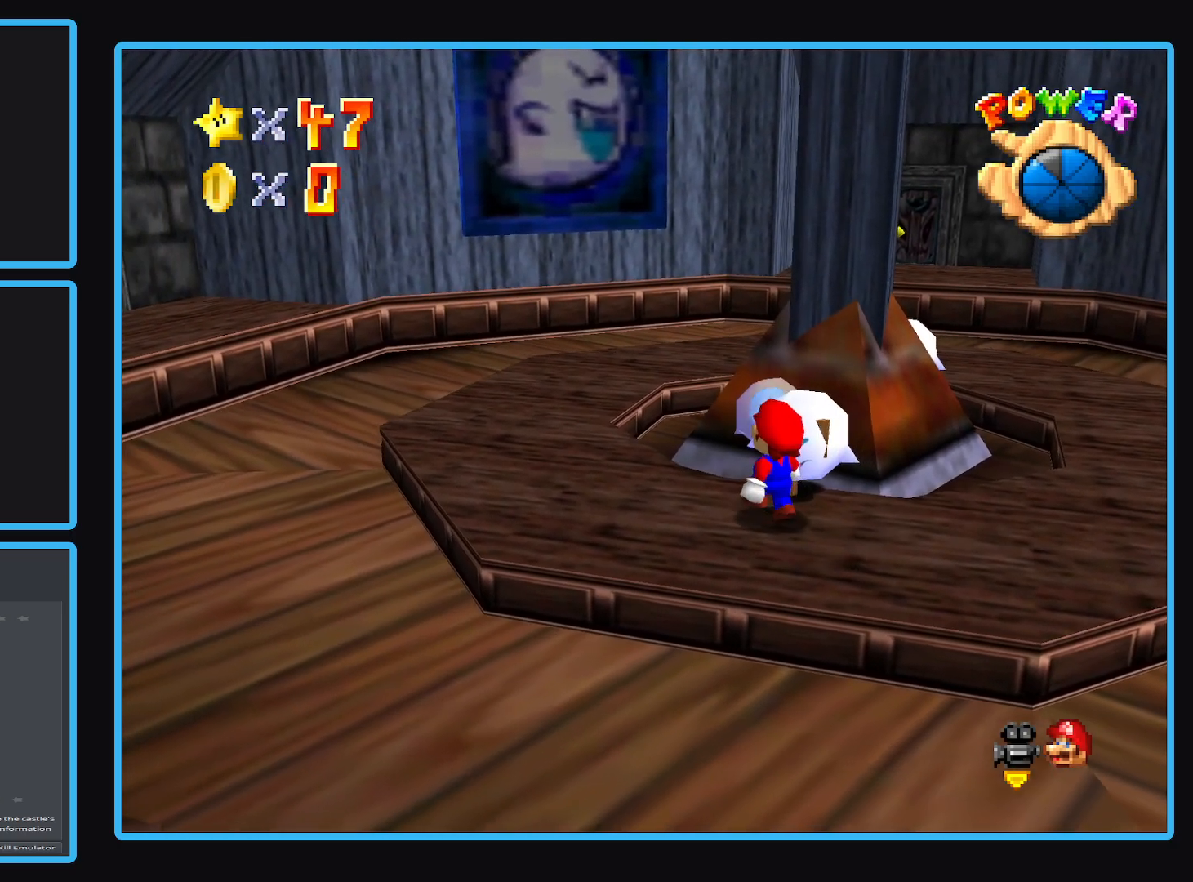
{"buttons": [], "left_stick": "center", "right_stick": "center", "events": [[17, "left_stick", "up"], [167, "left_stick", "center"]]}
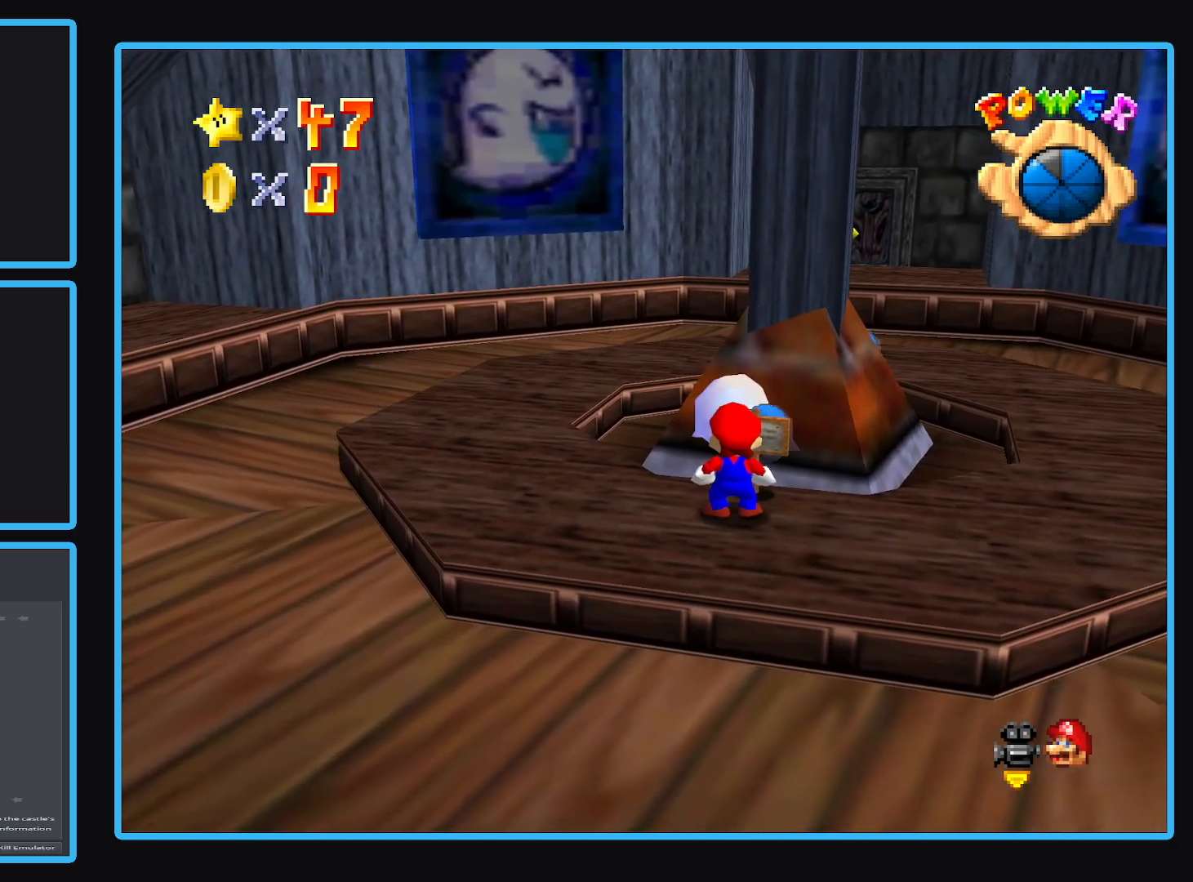
{"buttons": [], "left_stick": "center", "right_stick": "center", "events": [[50, "A", "down"], [167, "A", "up"]]}
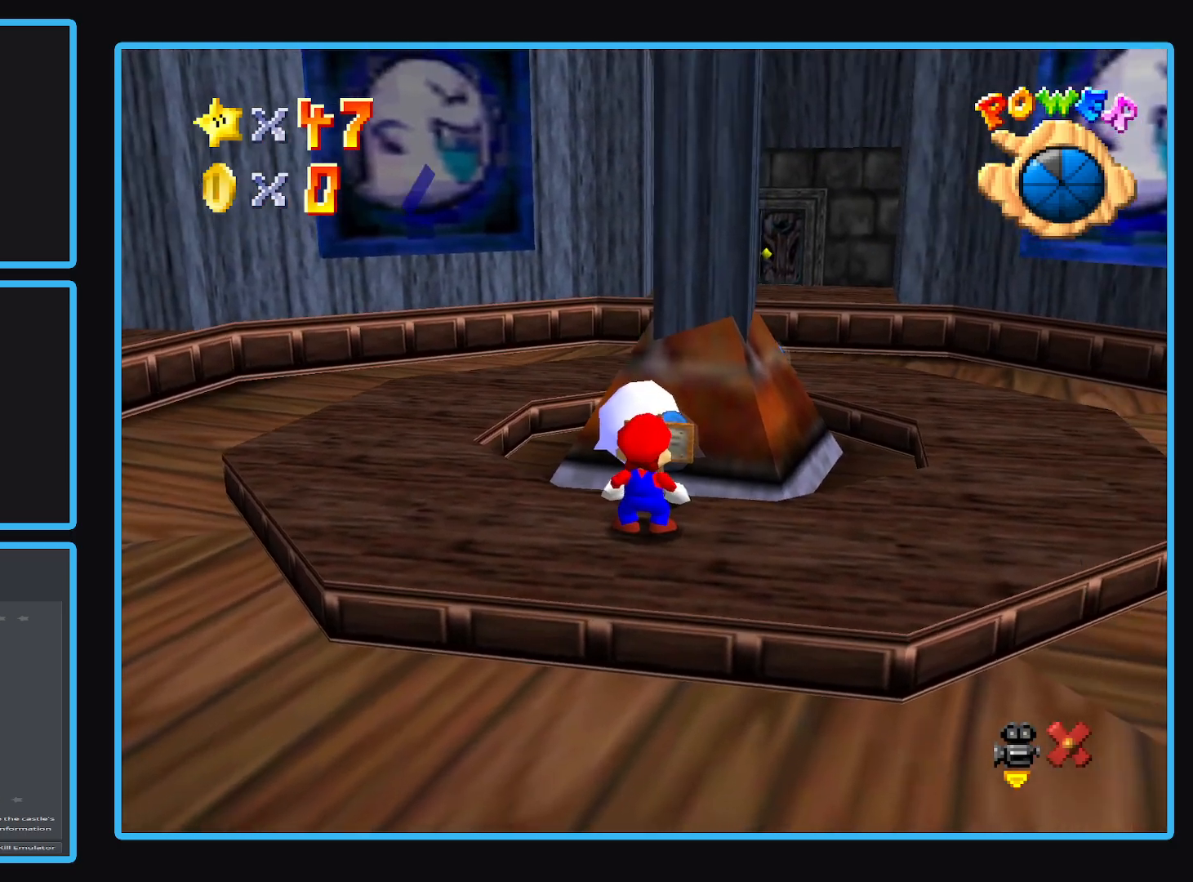
{"buttons": [], "left_stick": "center", "right_stick": "center", "events": []}
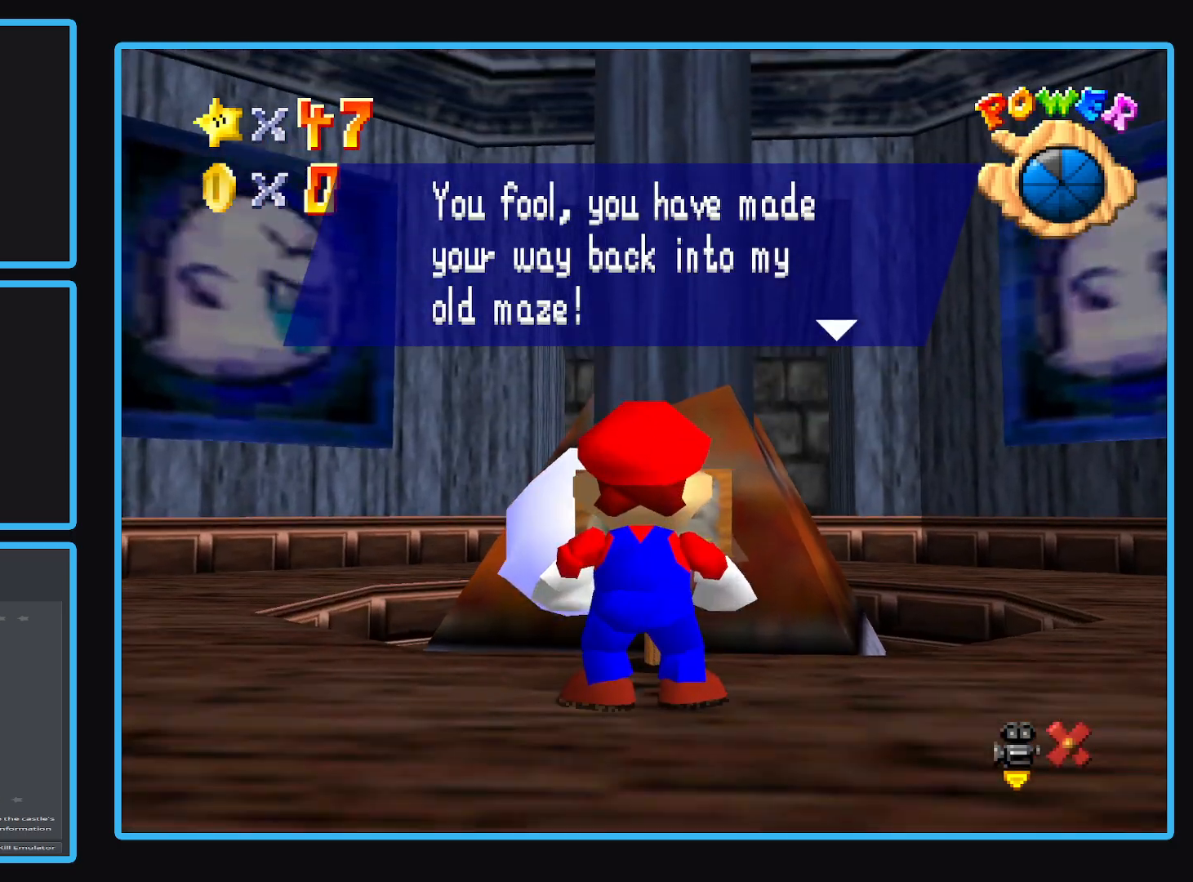
{"buttons": [], "left_stick": "center", "right_stick": "center", "events": []}
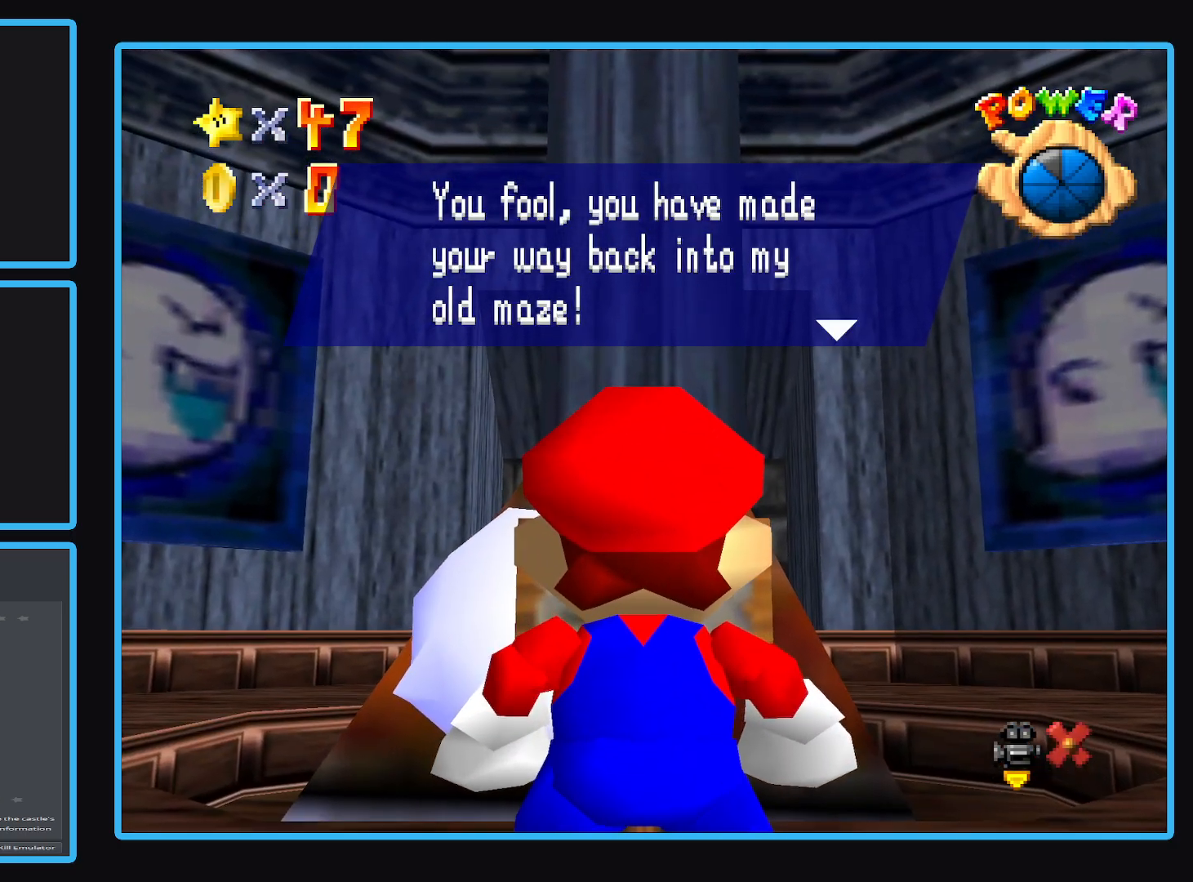
{"buttons": [], "left_stick": "center", "right_stick": "center", "events": []}
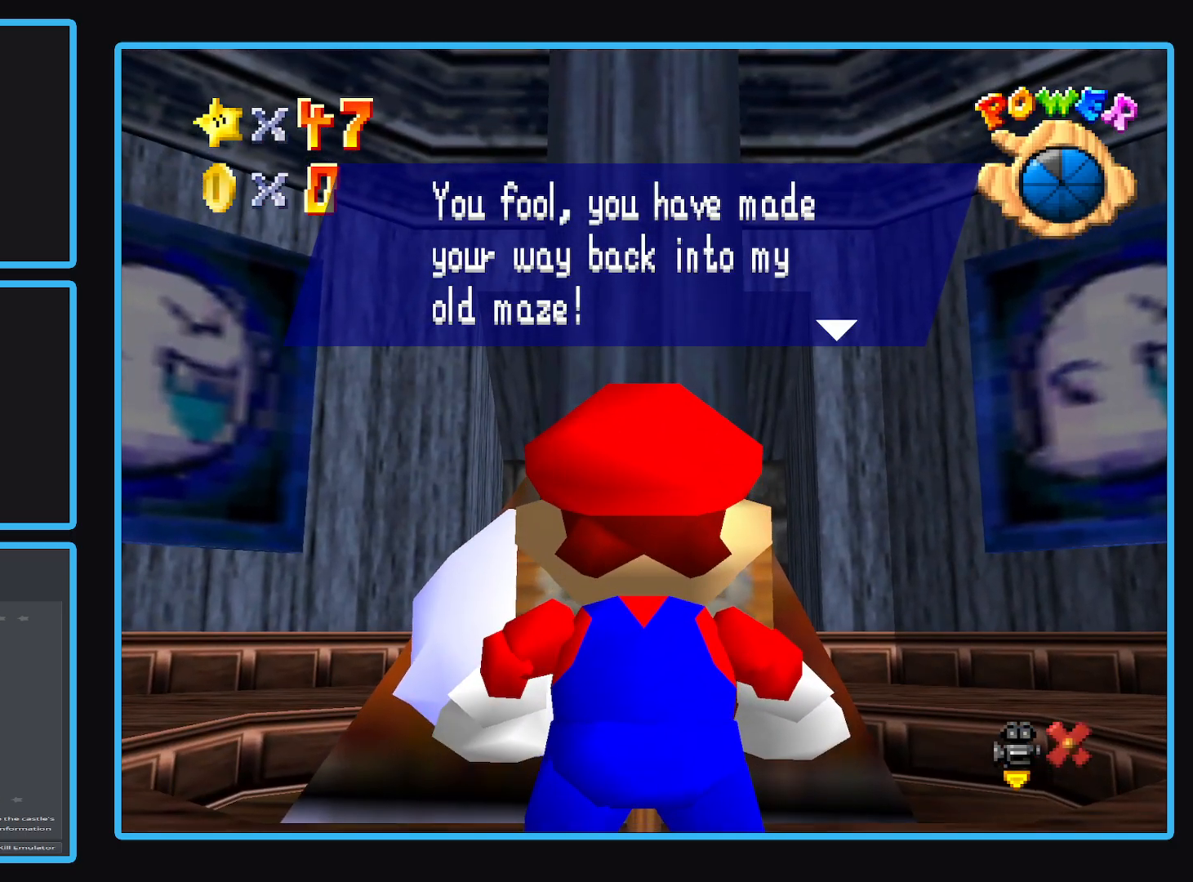
{"buttons": [], "left_stick": "center", "right_stick": "center", "events": []}
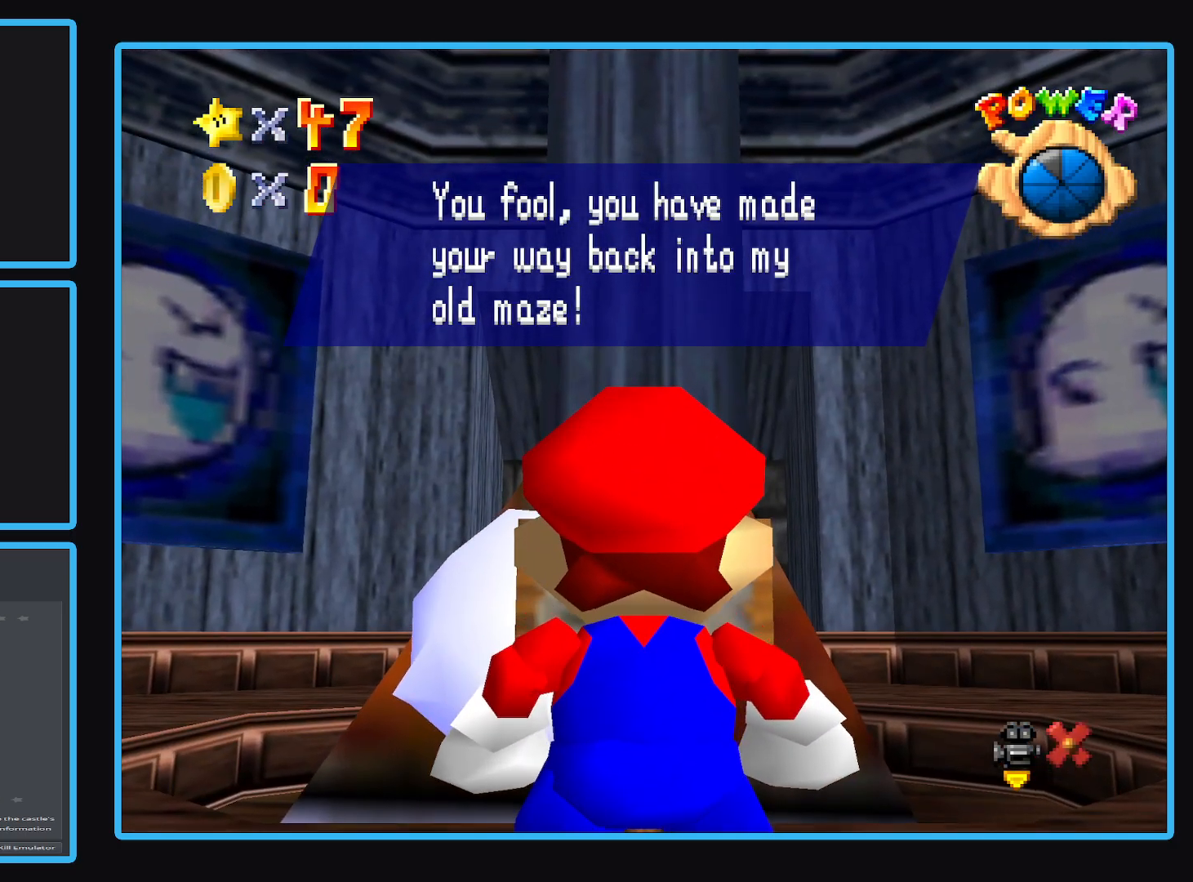
{"buttons": [], "left_stick": "center", "right_stick": "center", "events": []}
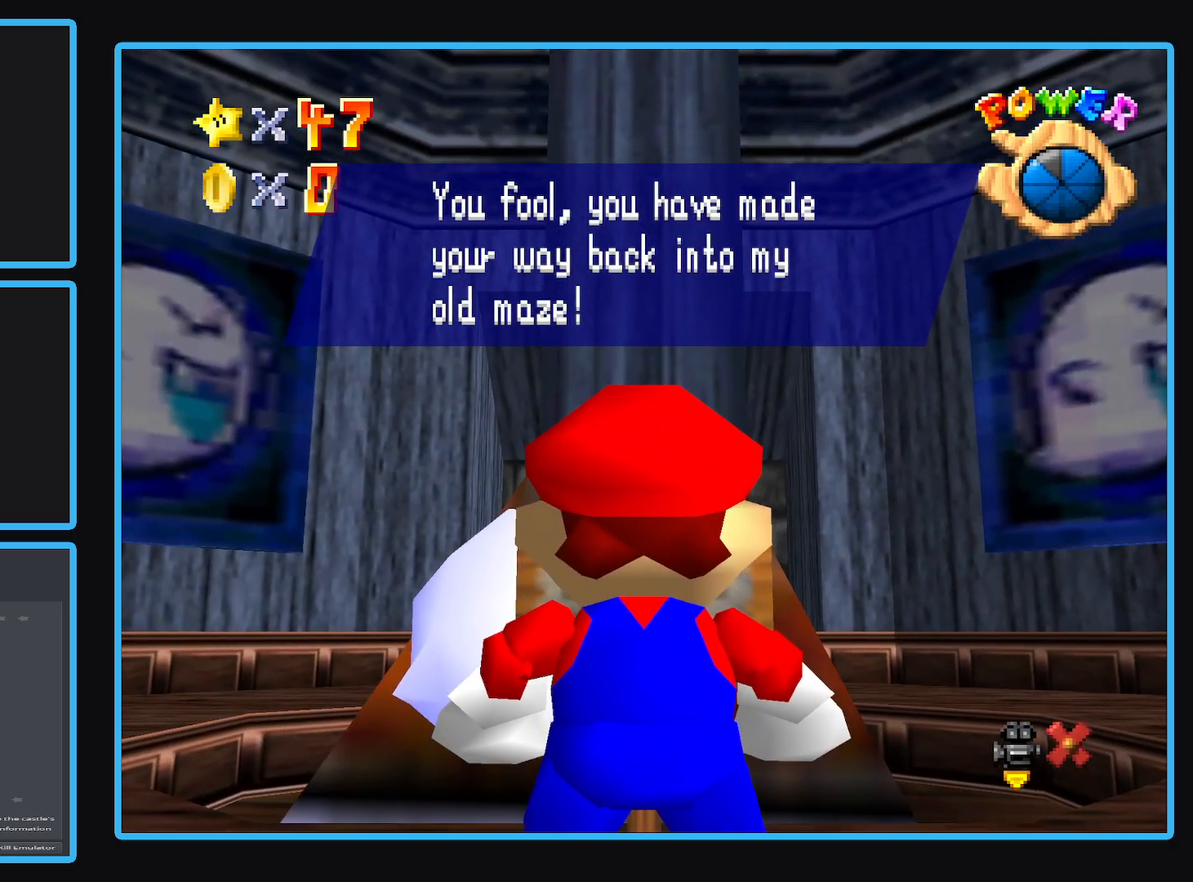
{"buttons": [], "left_stick": "center", "right_stick": "center", "events": [[67, "A", "down"], [200, "A", "up"]]}
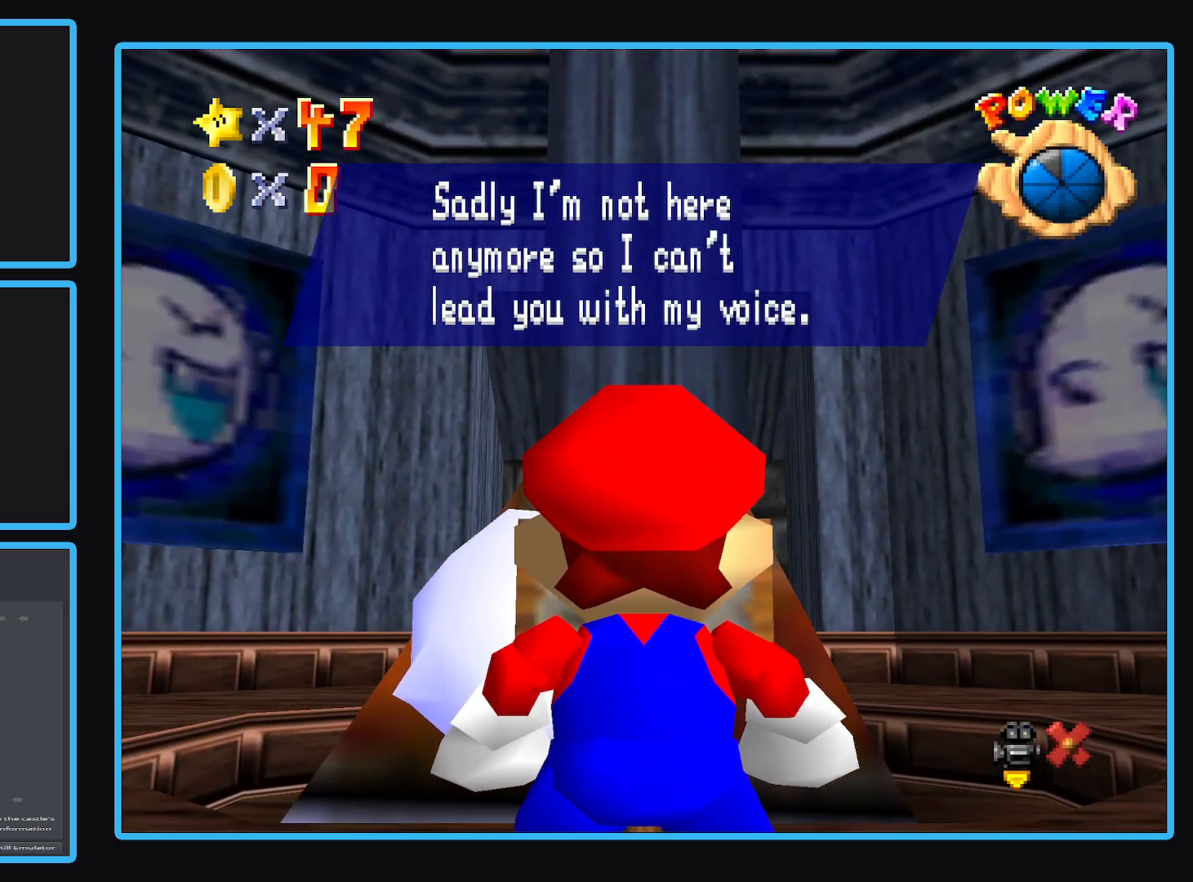
{"buttons": [], "left_stick": "center", "right_stick": "center", "events": []}
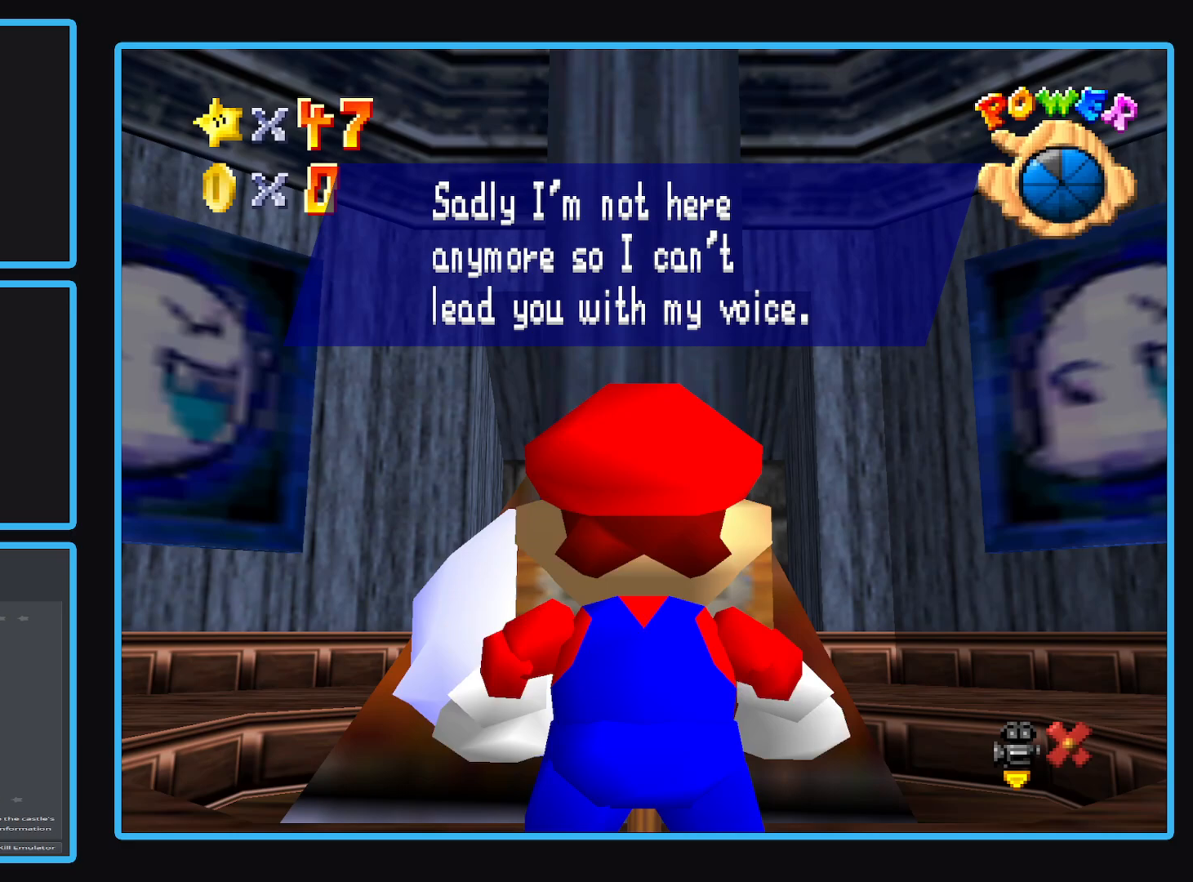
{"buttons": [], "left_stick": "center", "right_stick": "center", "events": []}
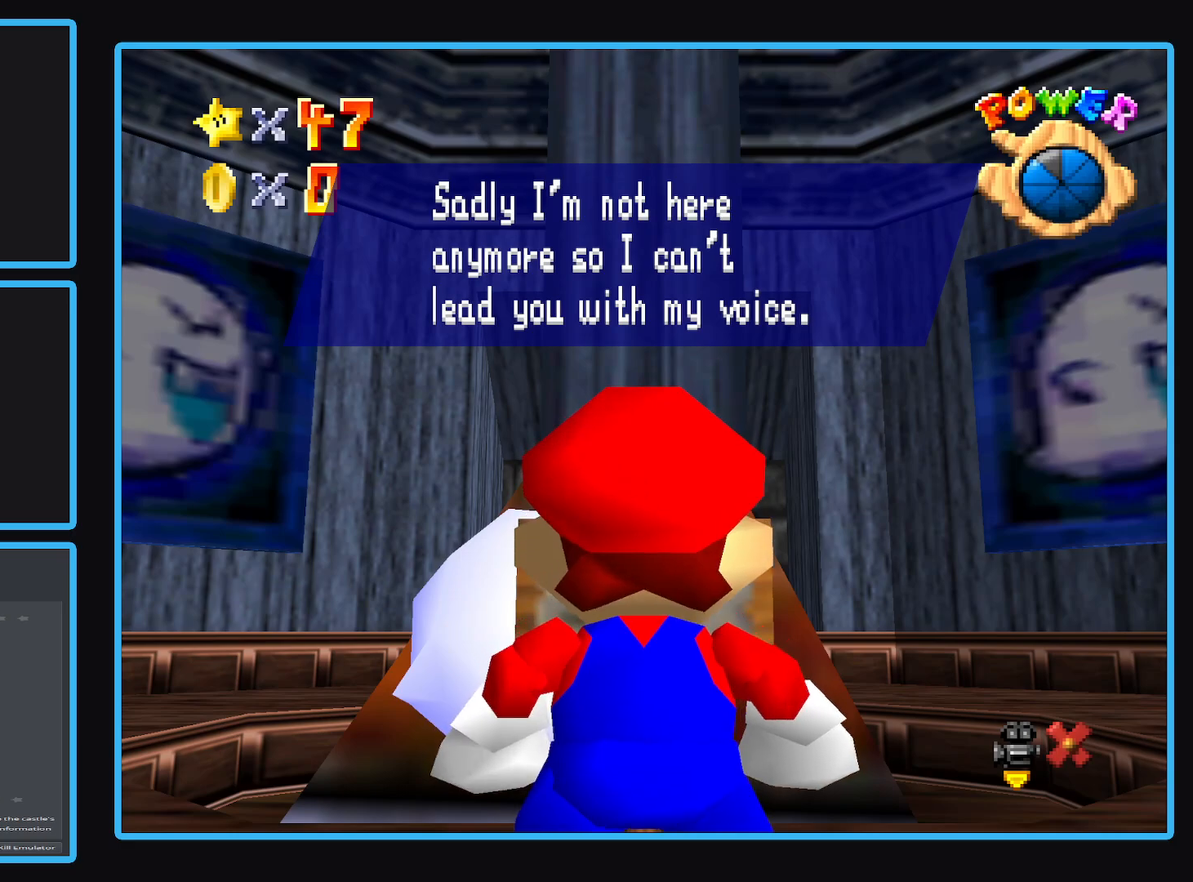
{"buttons": [], "left_stick": "center", "right_stick": "center", "events": []}
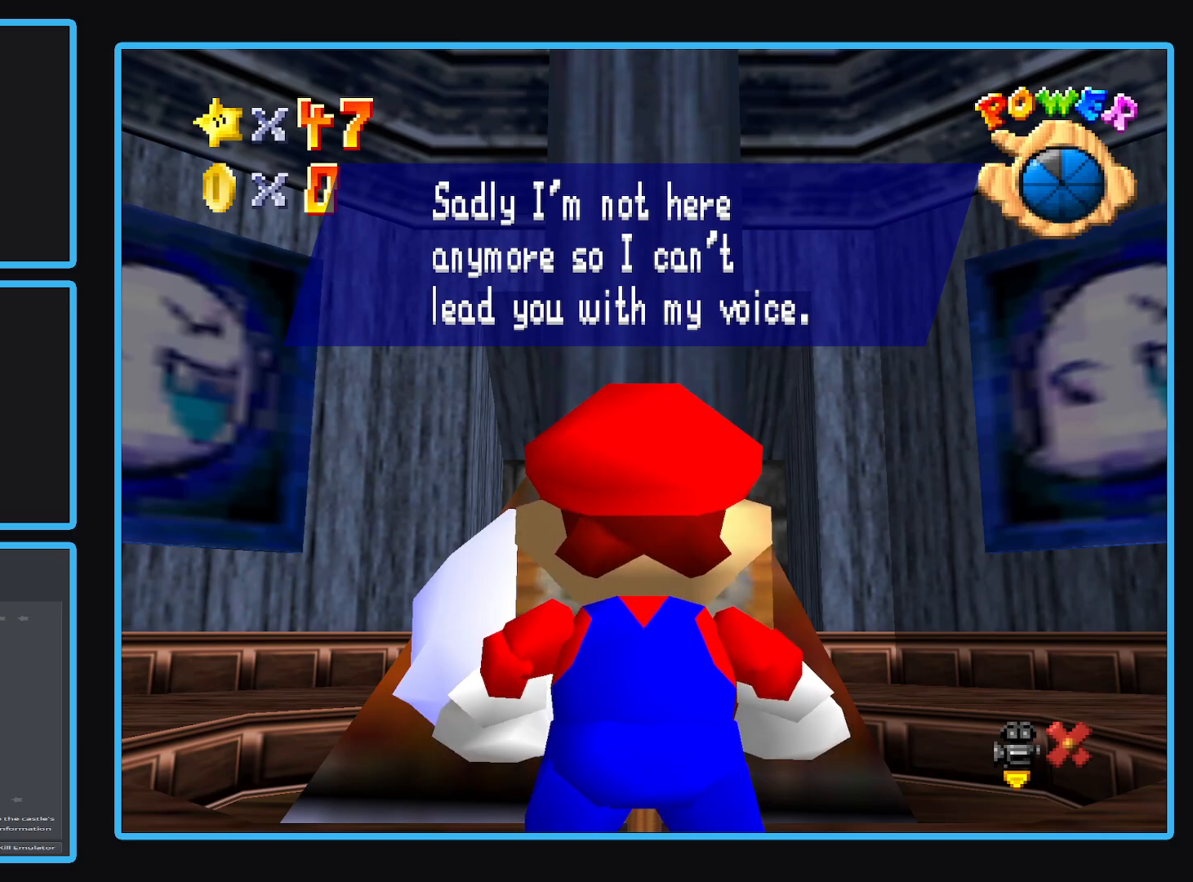
{"buttons": [], "left_stick": "center", "right_stick": "center", "events": []}
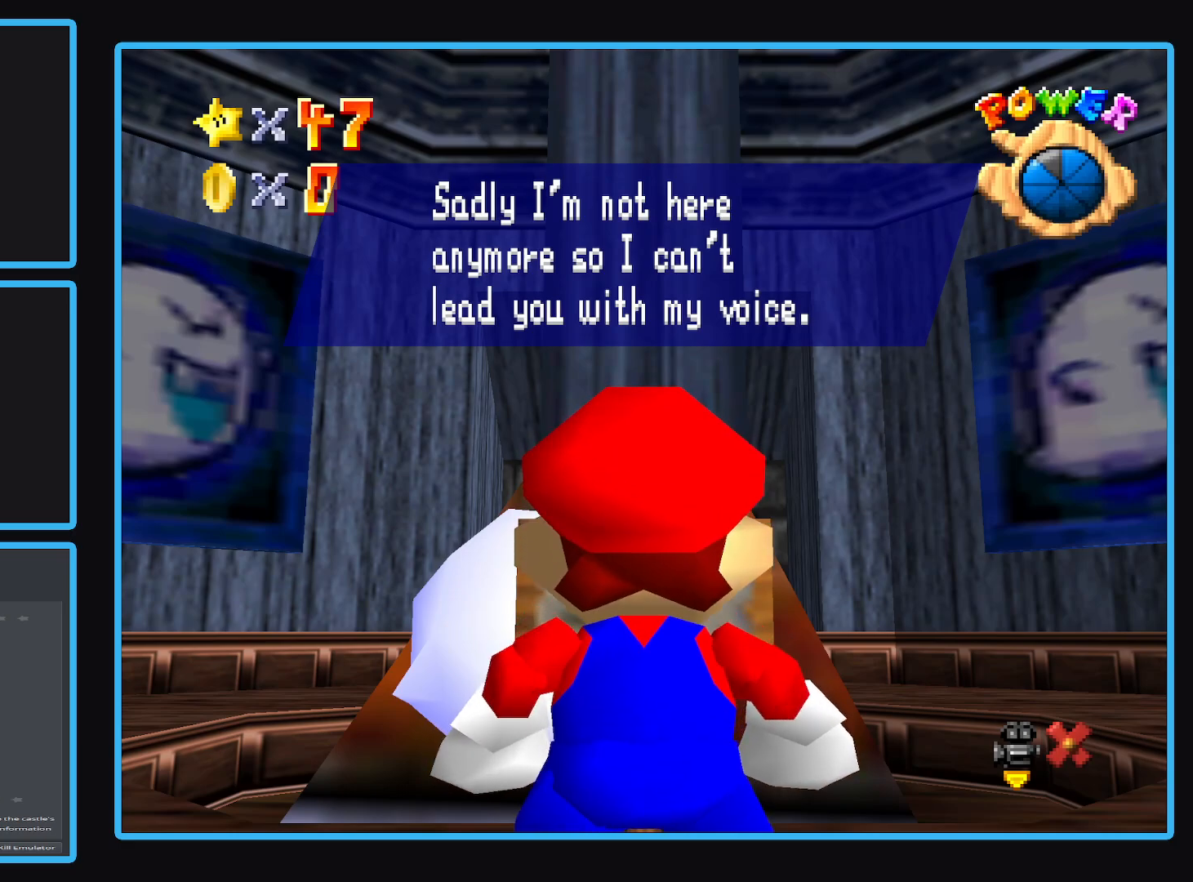
{"buttons": ["A"], "left_stick": "center", "right_stick": "center", "events": [[383, "A", "down"]]}
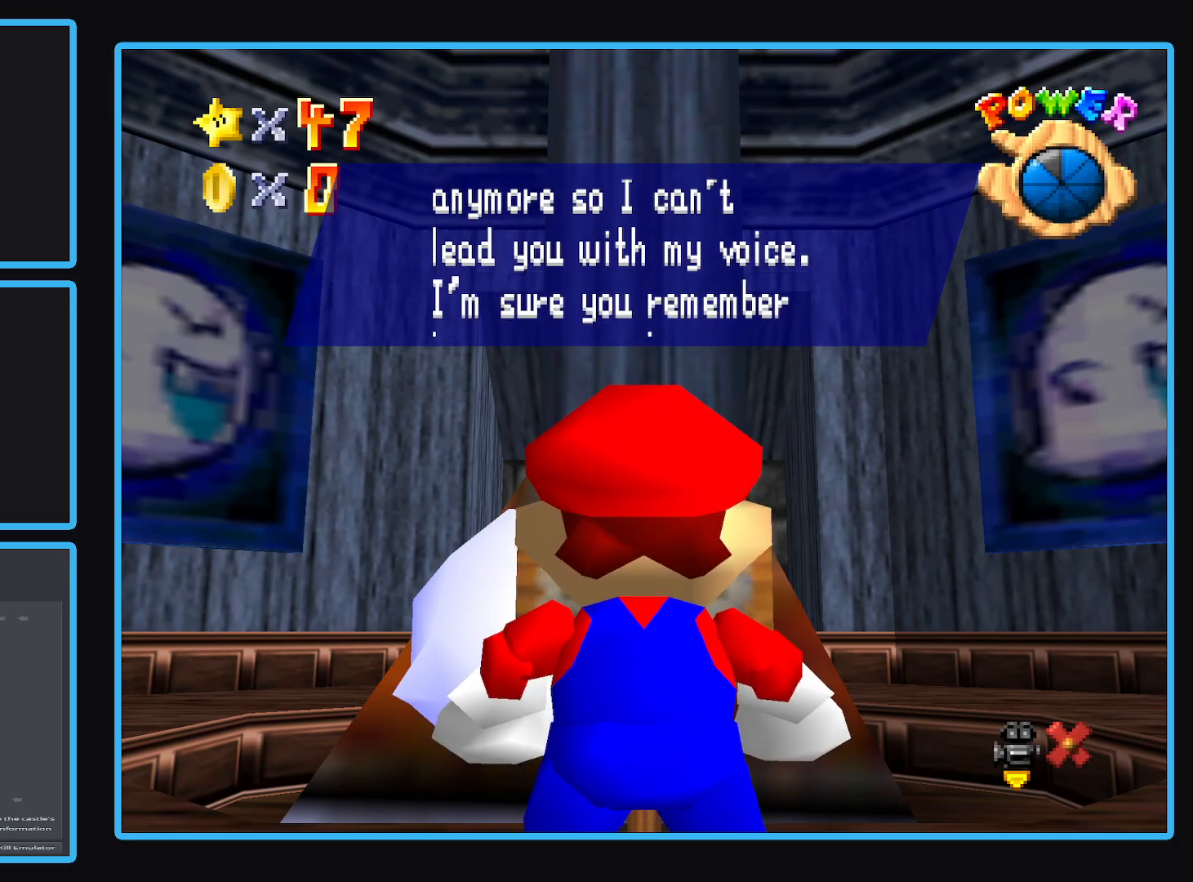
{"buttons": [], "left_stick": "center", "right_stick": "center", "events": [[33, "A", "up"]]}
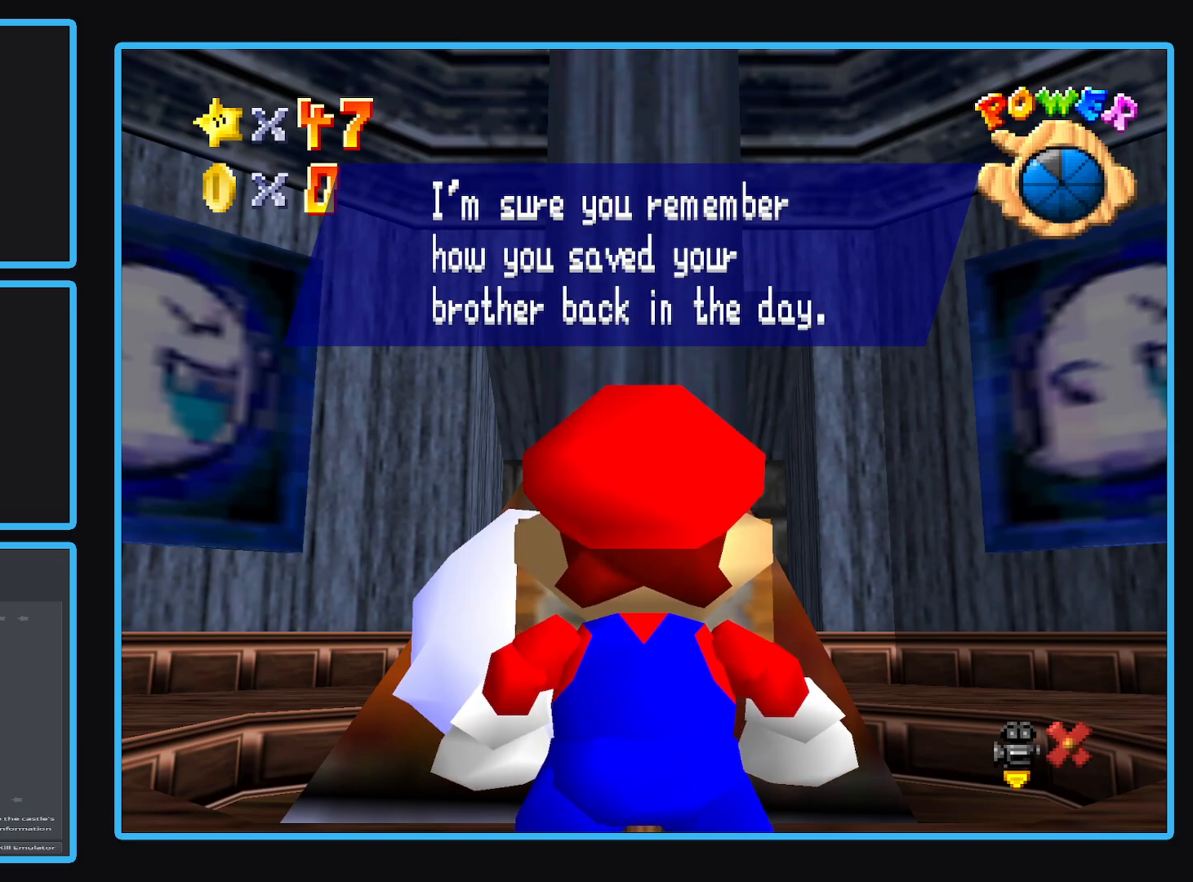
{"buttons": [], "left_stick": "center", "right_stick": "center", "events": []}
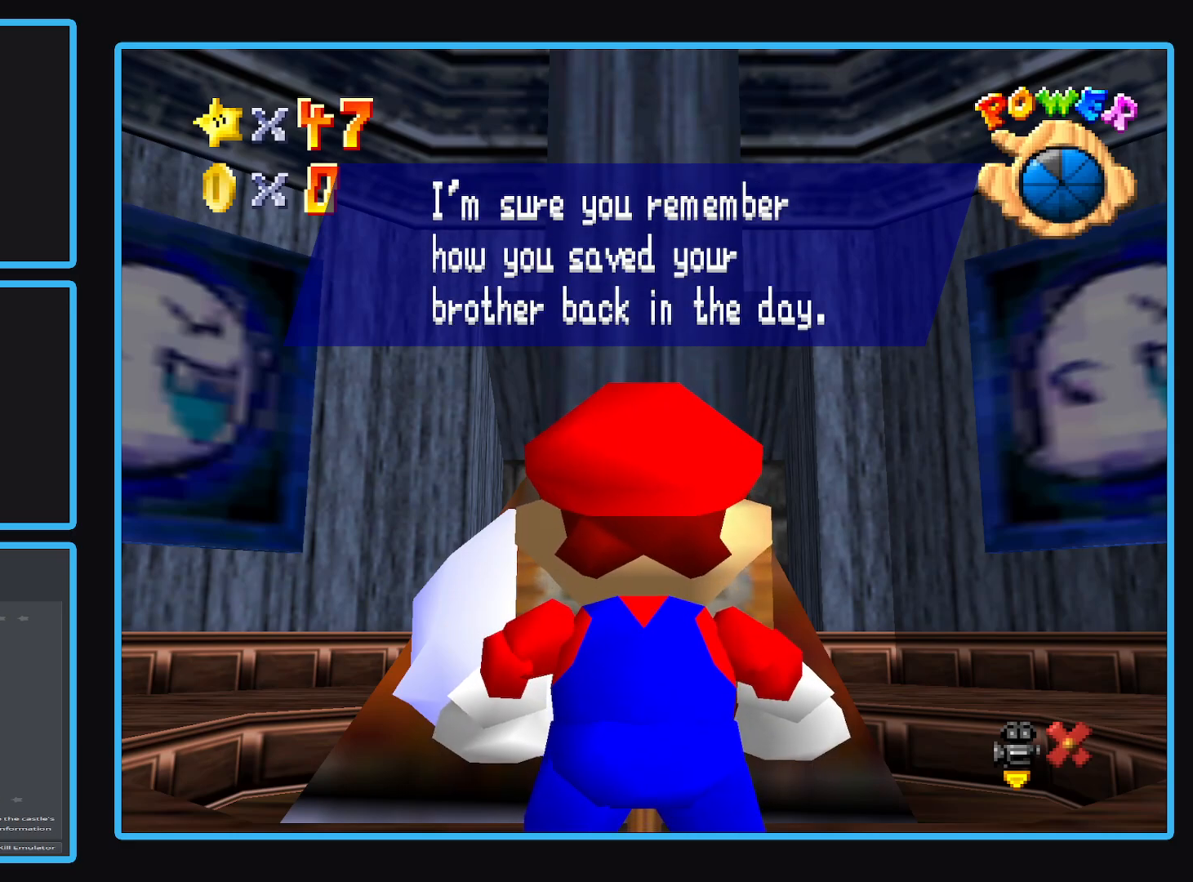
{"buttons": [], "left_stick": "center", "right_stick": "center", "events": []}
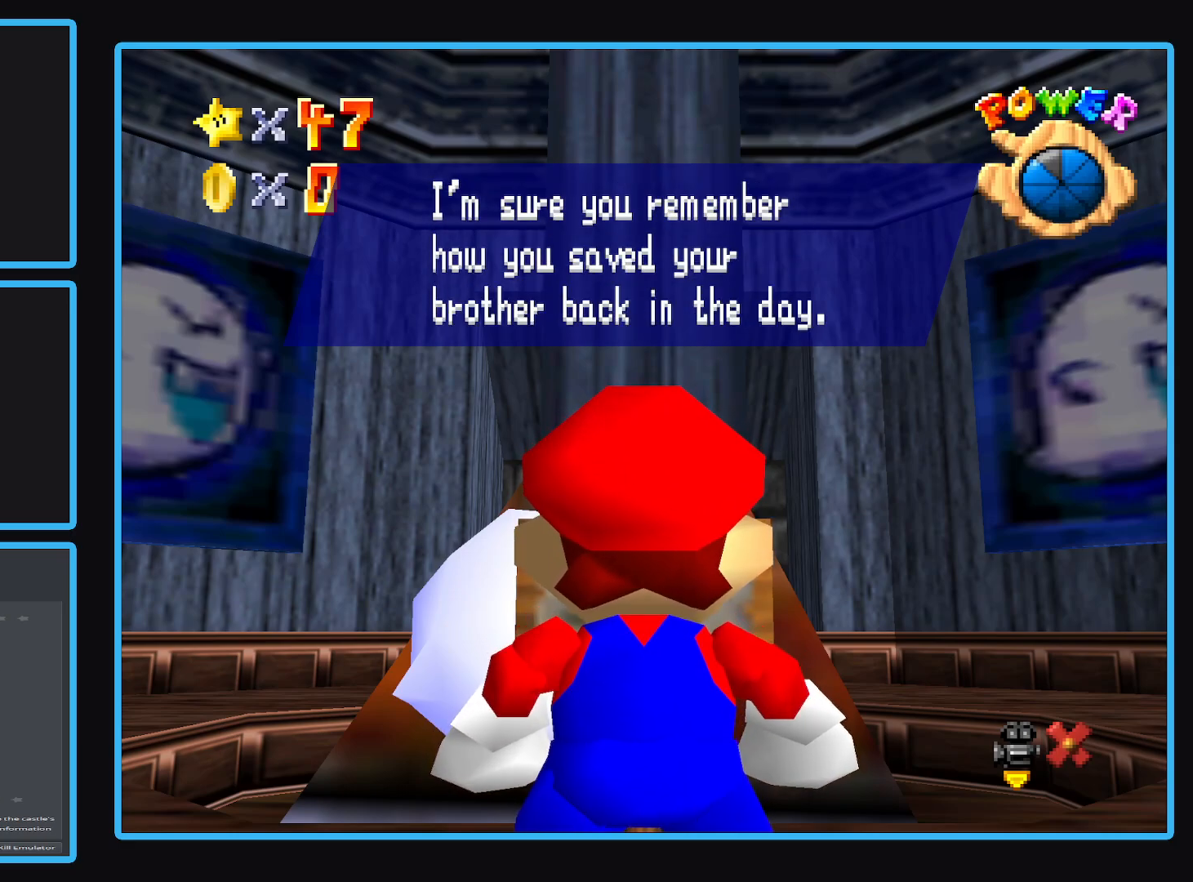
{"buttons": [], "left_stick": "center", "right_stick": "center", "events": []}
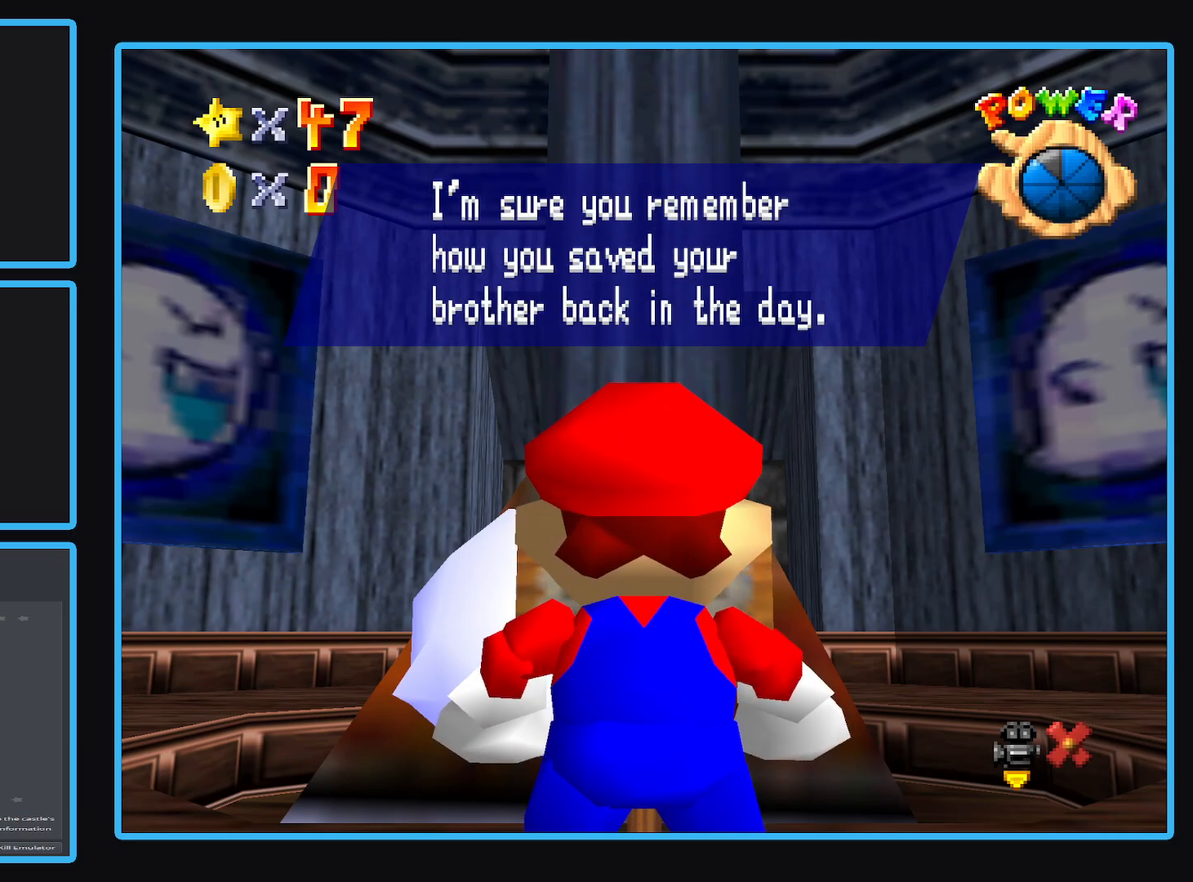
{"buttons": [], "left_stick": "center", "right_stick": "center", "events": []}